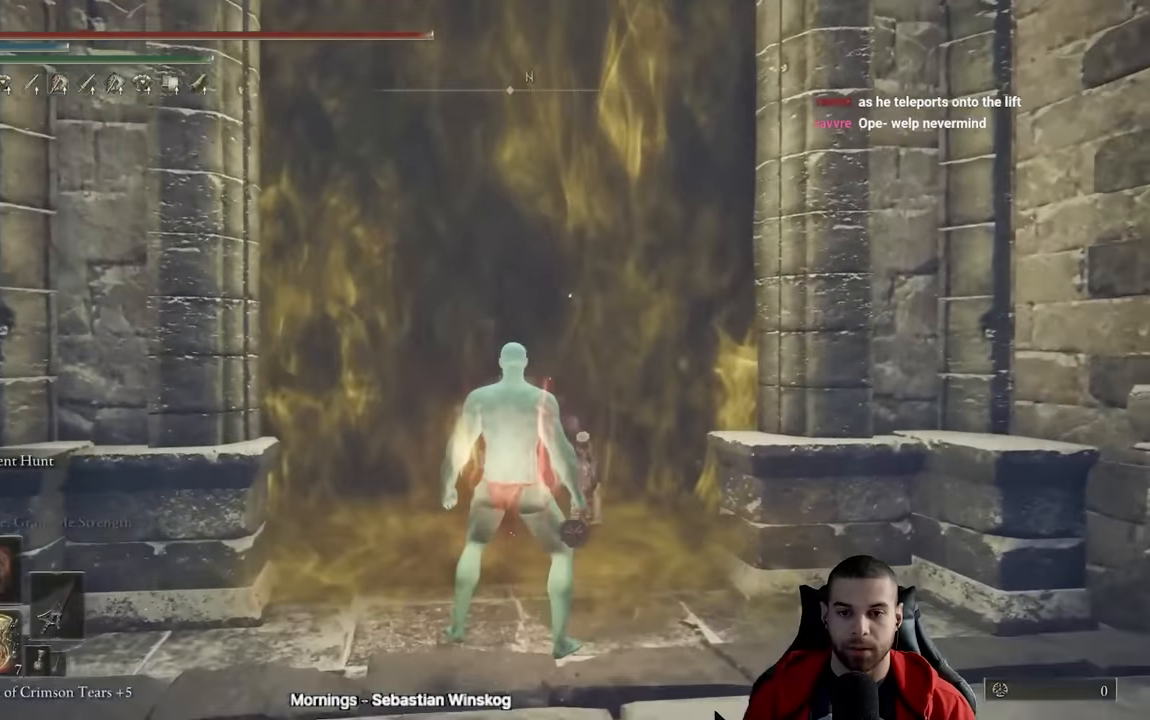
Gameplay with a controller (Xbox layout); each line is a JSON object with the inputs held at the frame after it. "events" lists button and stick changes between this image and that frame as [ms after this image, input, new state], when the widget could be followed in between.
{"buttons": ["B", "X"], "left_stick": "up", "right_stick": "center", "events": [[33, "START", "down"], [100, "A", "down"], [133, "START", "up"], [266, "A", "up"], [300, "DPAD_RIGHT", "down"], [416, "DPAD_RIGHT", "up"], [416, "X", "down"]]}
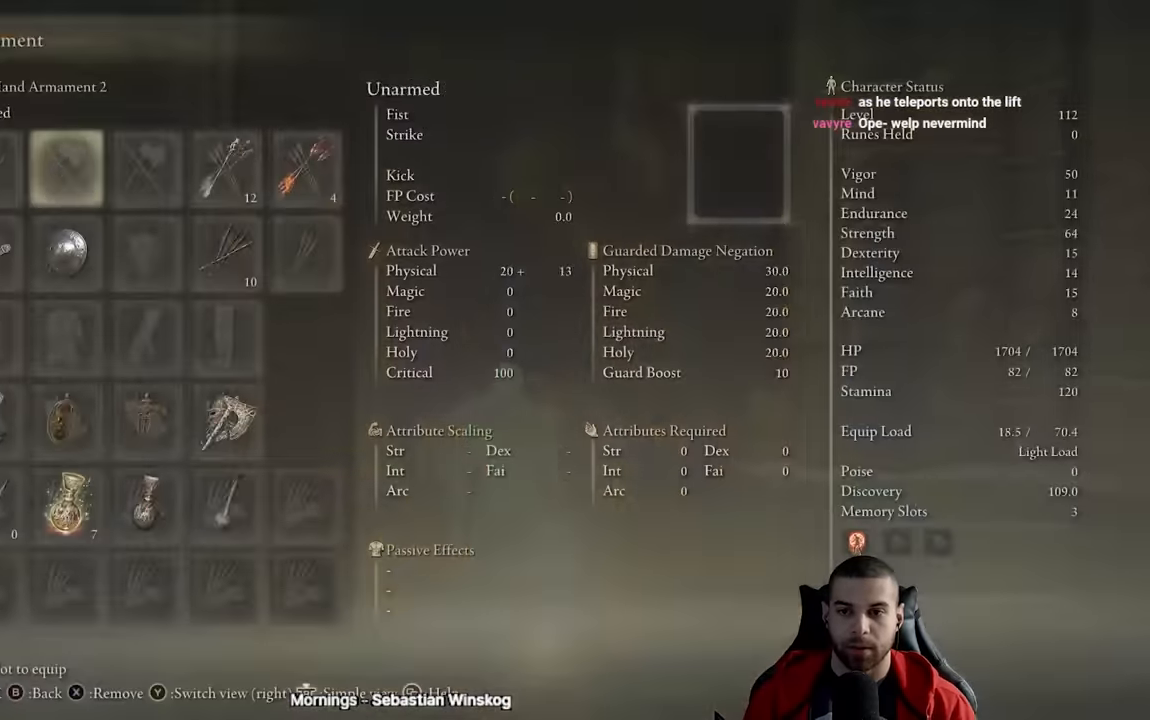
{"buttons": ["B"], "left_stick": "up", "right_stick": "center", "events": [[16, "X", "up"], [33, "START", "down"], [166, "START", "up"]]}
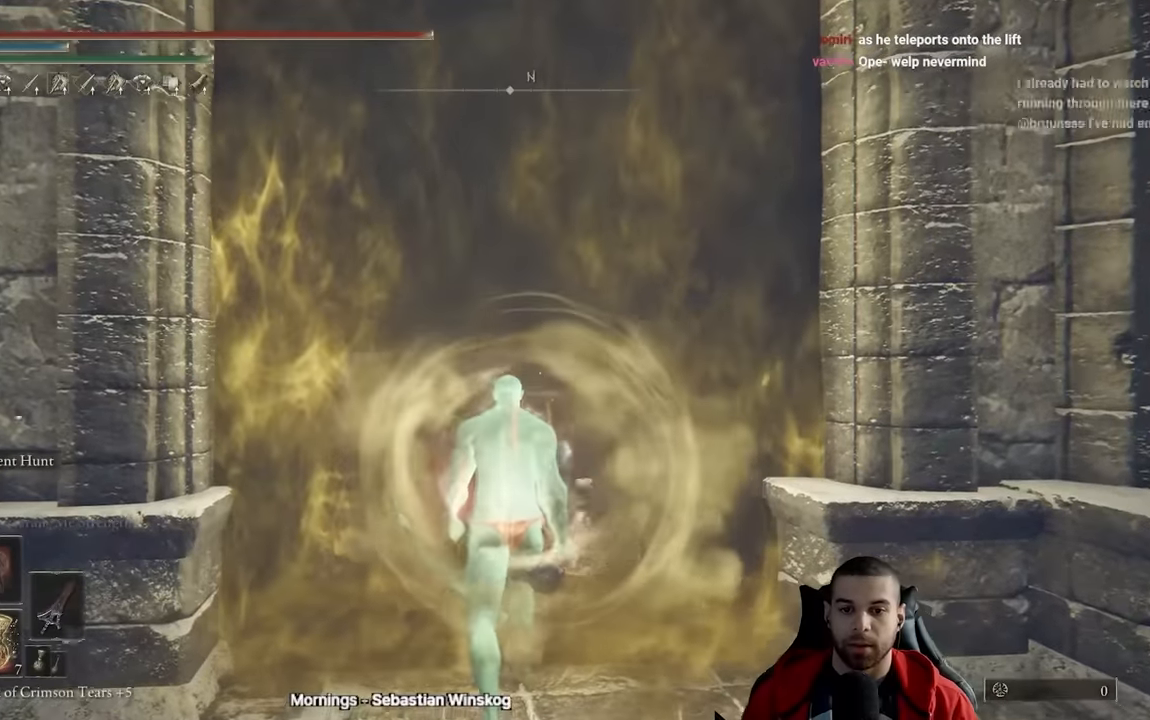
{"buttons": [], "left_stick": "up", "right_stick": "center", "events": [[66, "B", "up"], [166, "START", "down"], [283, "START", "up"], [366, "A", "down"], [466, "A", "up"]]}
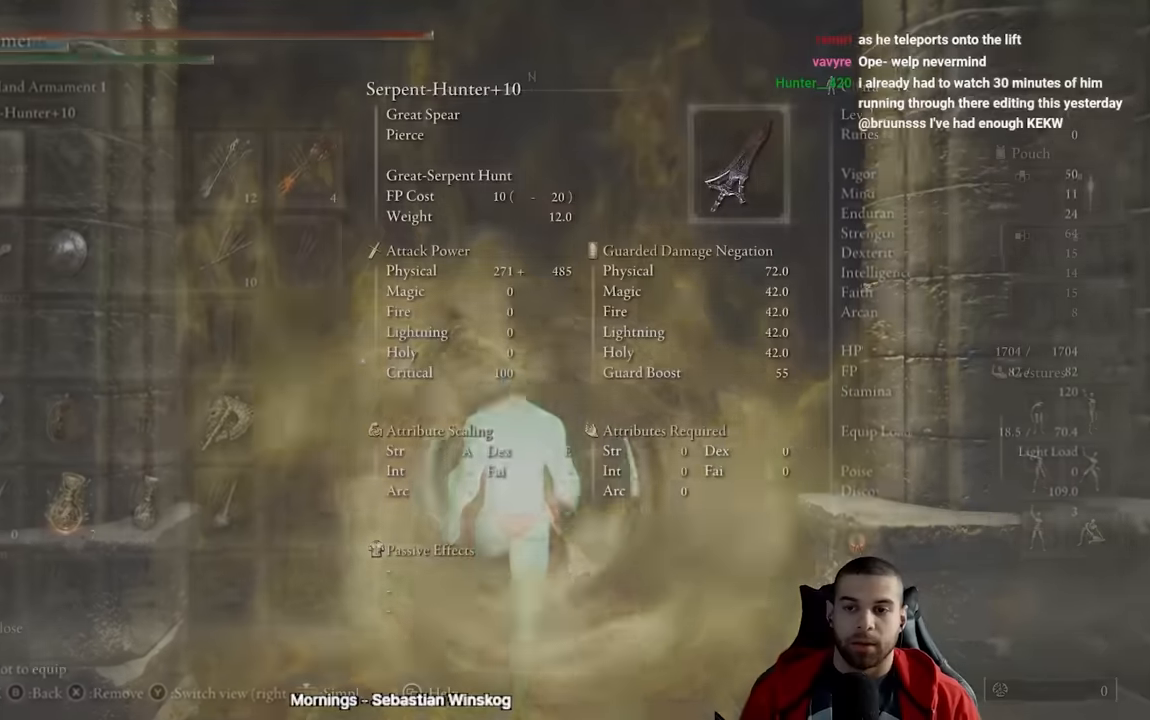
{"buttons": ["START"], "left_stick": "up", "right_stick": "center", "events": [[416, "START", "down"]]}
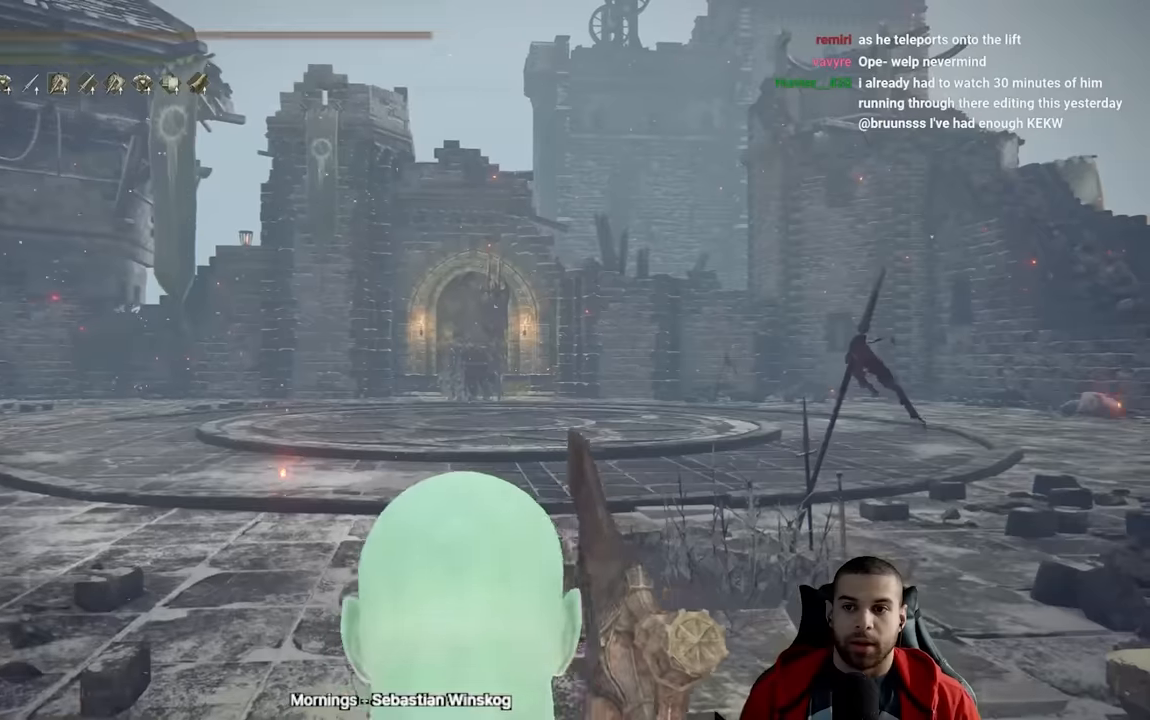
{"buttons": ["B"], "left_stick": "up", "right_stick": "center", "events": [[33, "START", "up"], [133, "B", "down"], [366, "right_stick", "down-right"], [483, "right_stick", "center"]]}
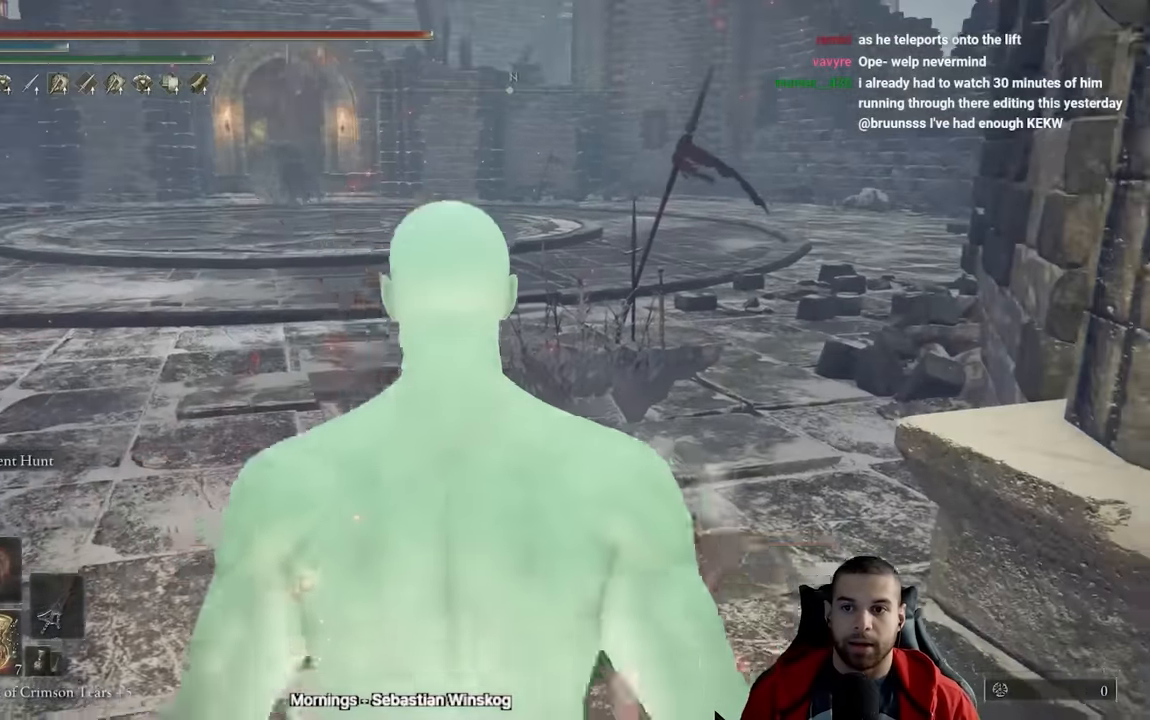
{"buttons": ["B"], "left_stick": "up", "right_stick": "left", "events": [[500, "right_stick", "left"]]}
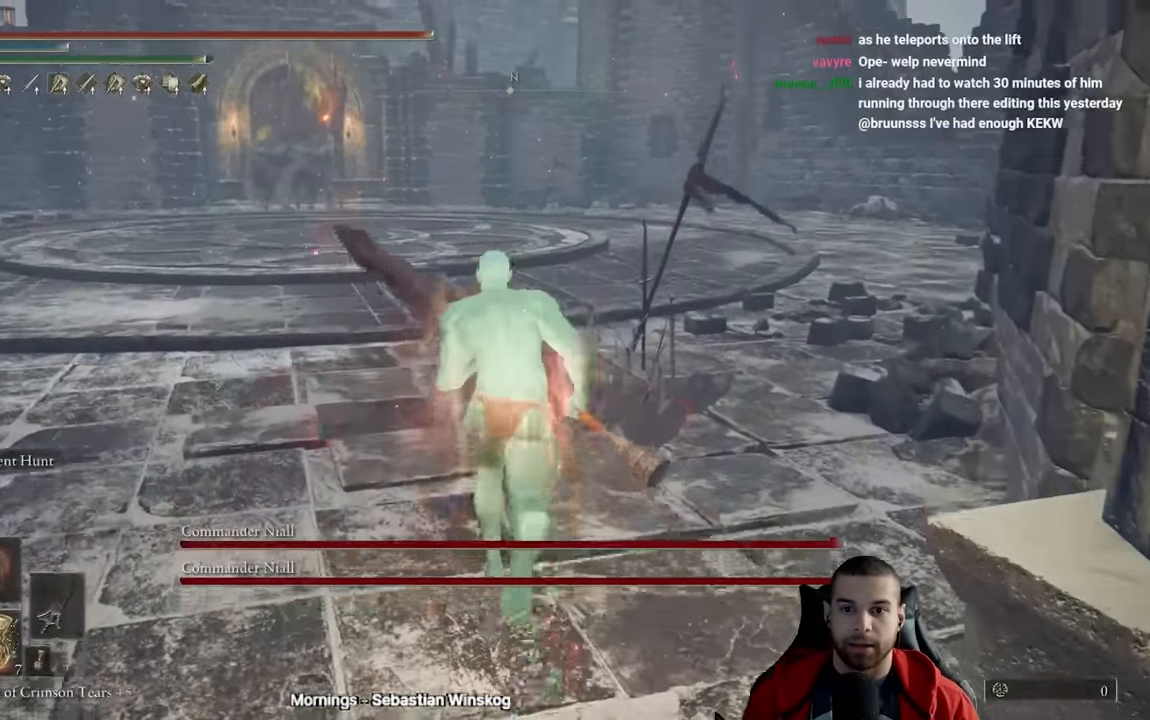
{"buttons": ["B"], "left_stick": "up", "right_stick": "left", "events": [[83, "right_stick", "center"], [466, "right_stick", "left"]]}
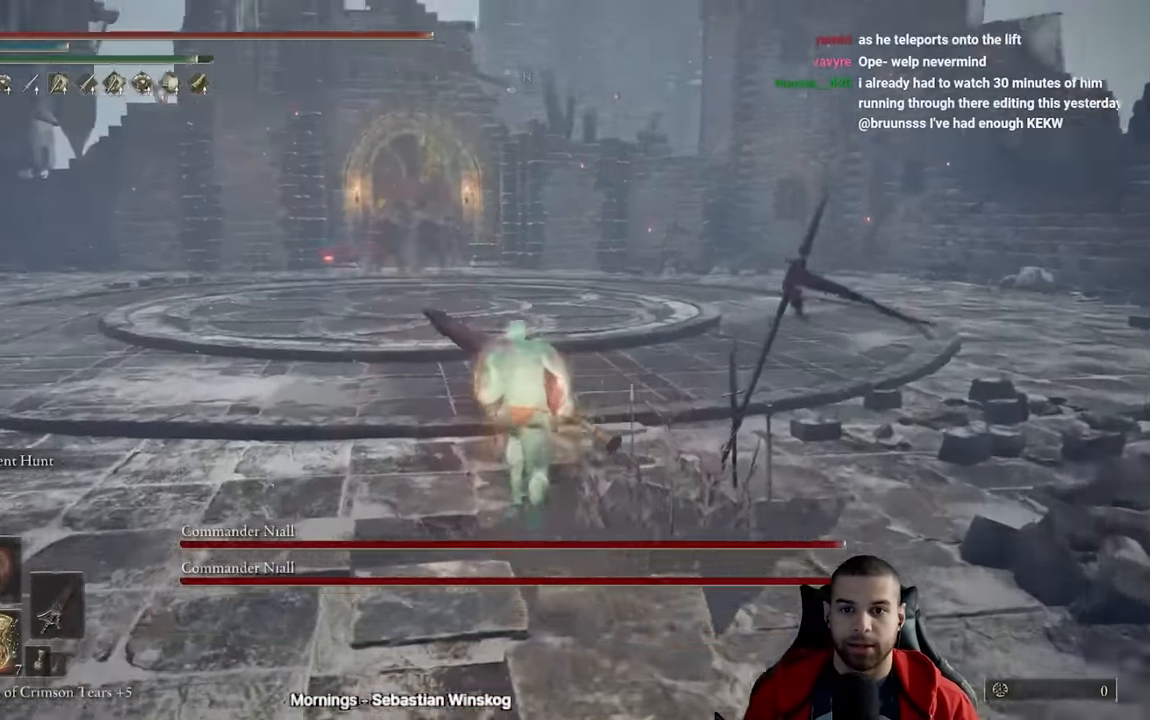
{"buttons": ["B"], "left_stick": "up", "right_stick": "center", "events": [[33, "right_stick", "center"]]}
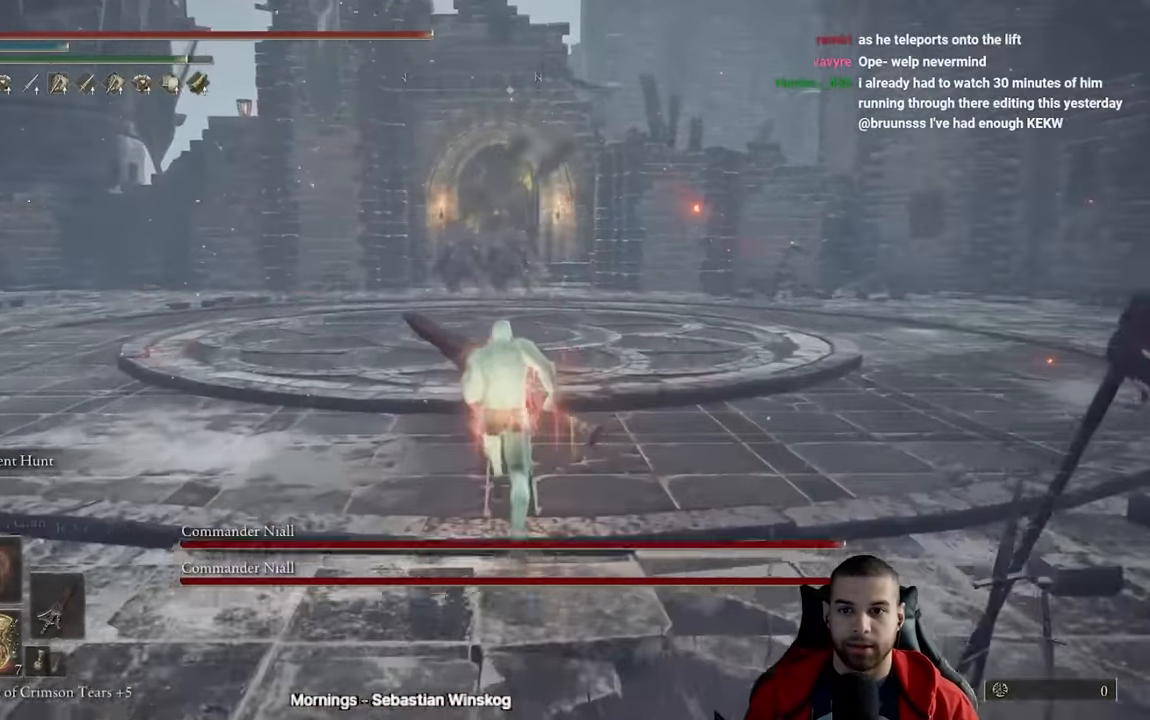
{"buttons": ["B"], "left_stick": "up", "right_stick": "center", "events": [[100, "right_stick", "down"], [200, "right_stick", "center"]]}
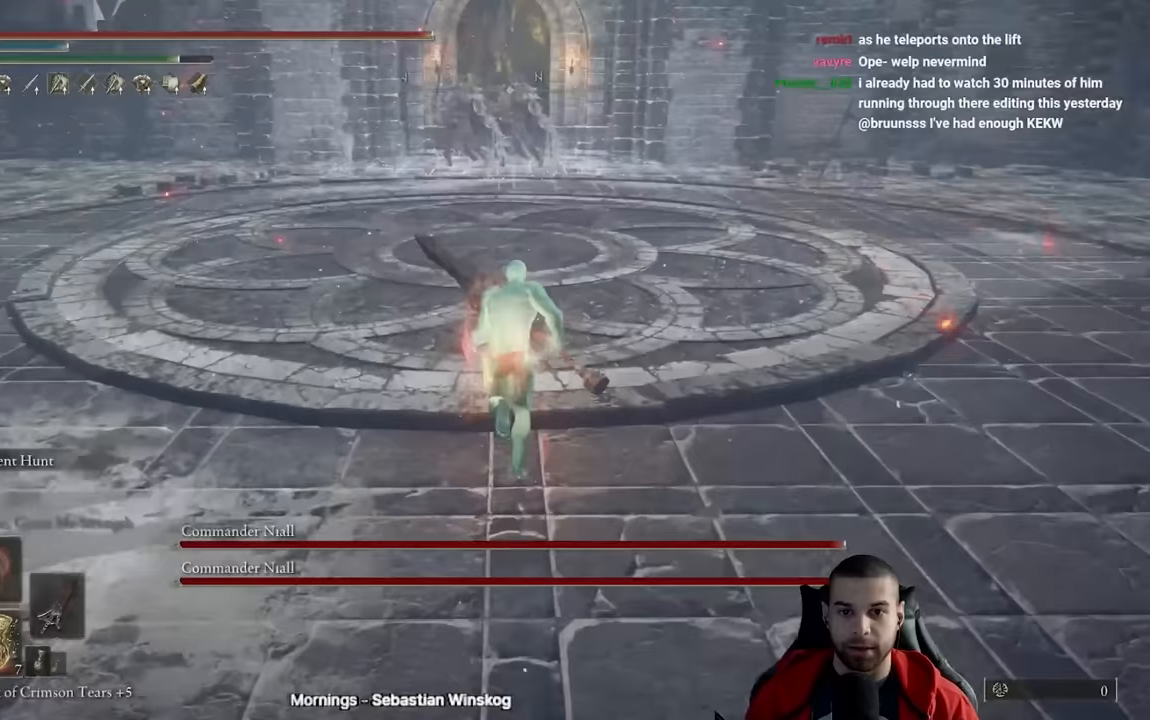
{"buttons": ["B"], "left_stick": "up", "right_stick": "center", "events": []}
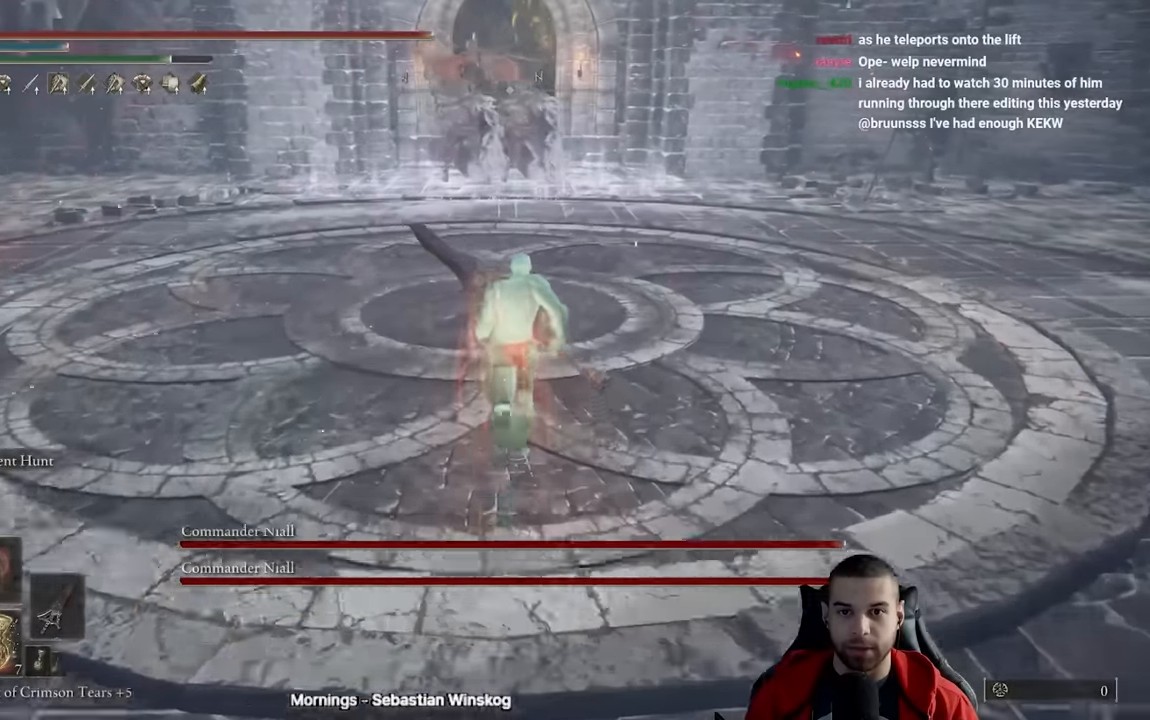
{"buttons": ["B"], "left_stick": "up", "right_stick": "center", "events": []}
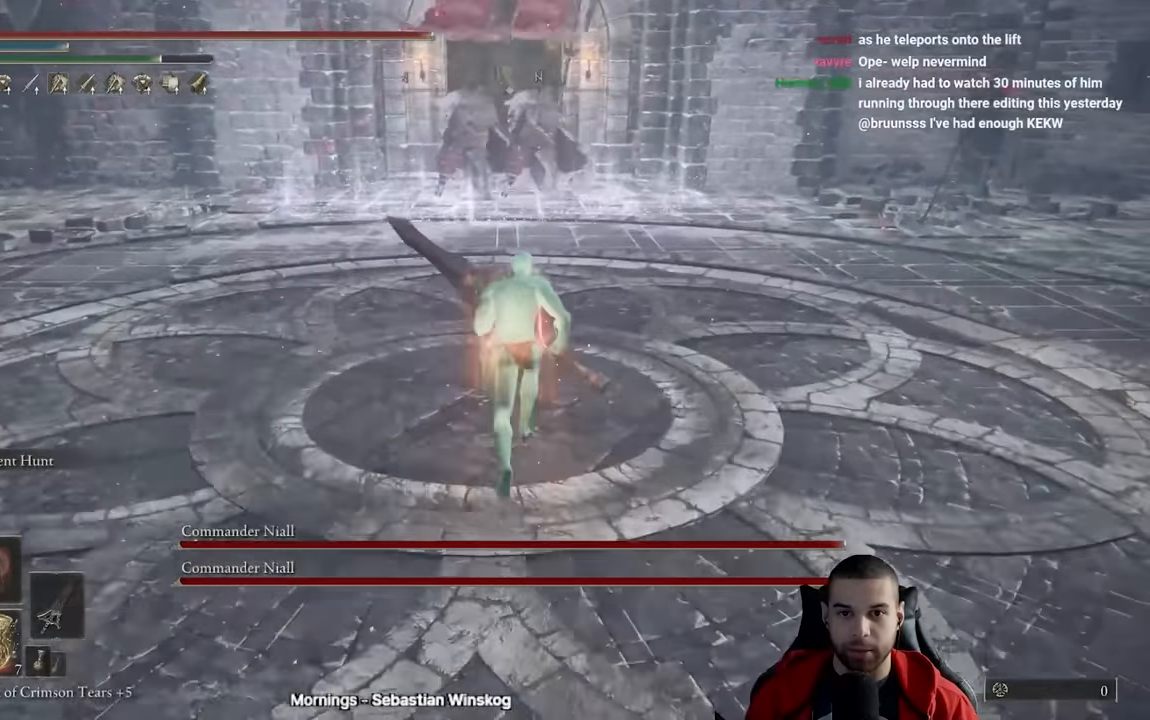
{"buttons": ["B"], "left_stick": "up", "right_stick": "center", "events": []}
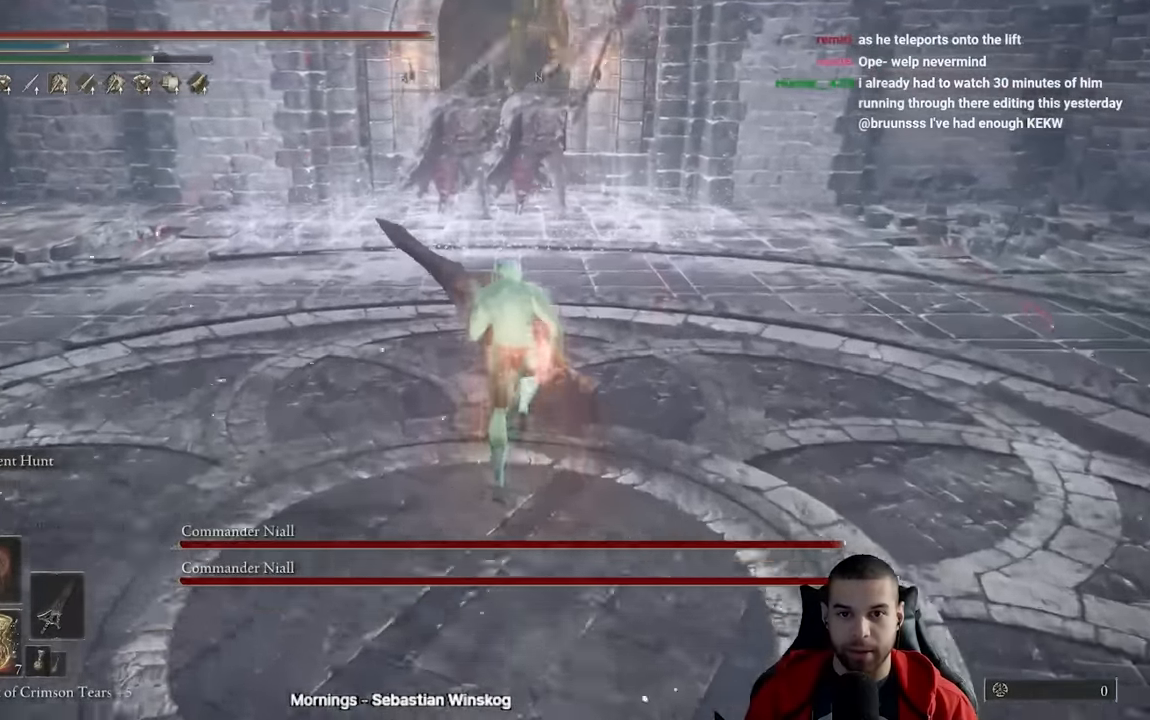
{"buttons": ["B"], "left_stick": "up", "right_stick": "center", "events": []}
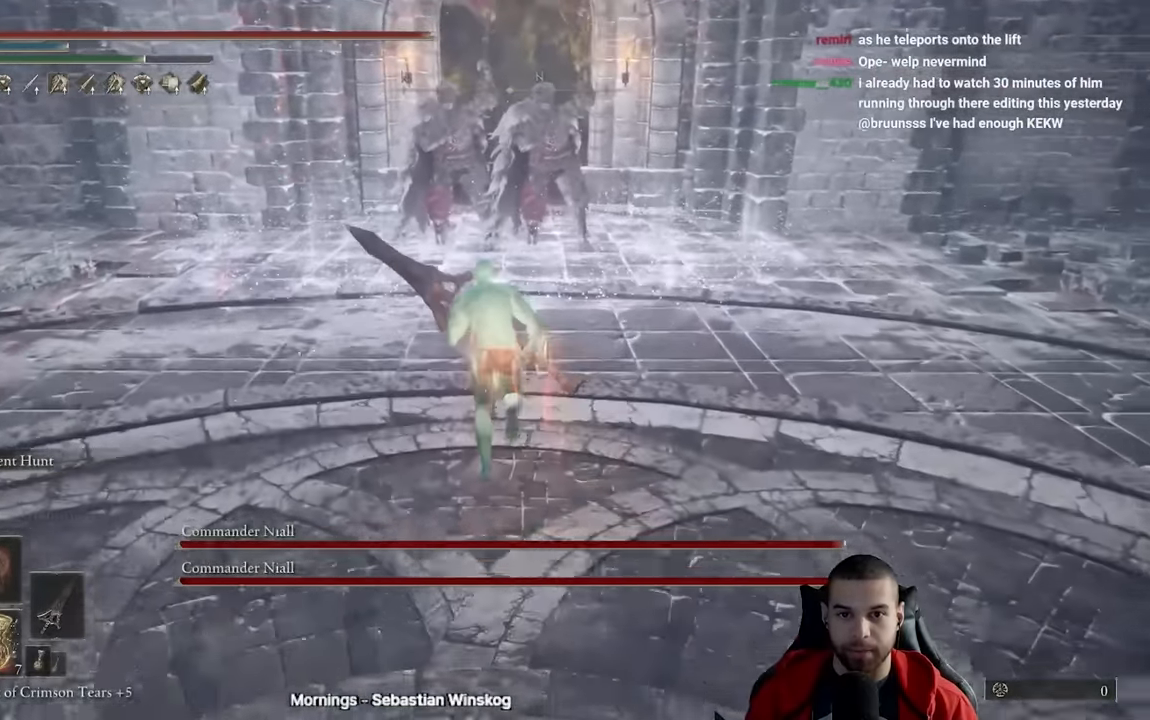
{"buttons": [], "left_stick": "up", "right_stick": "center", "events": [[317, "B", "up"]]}
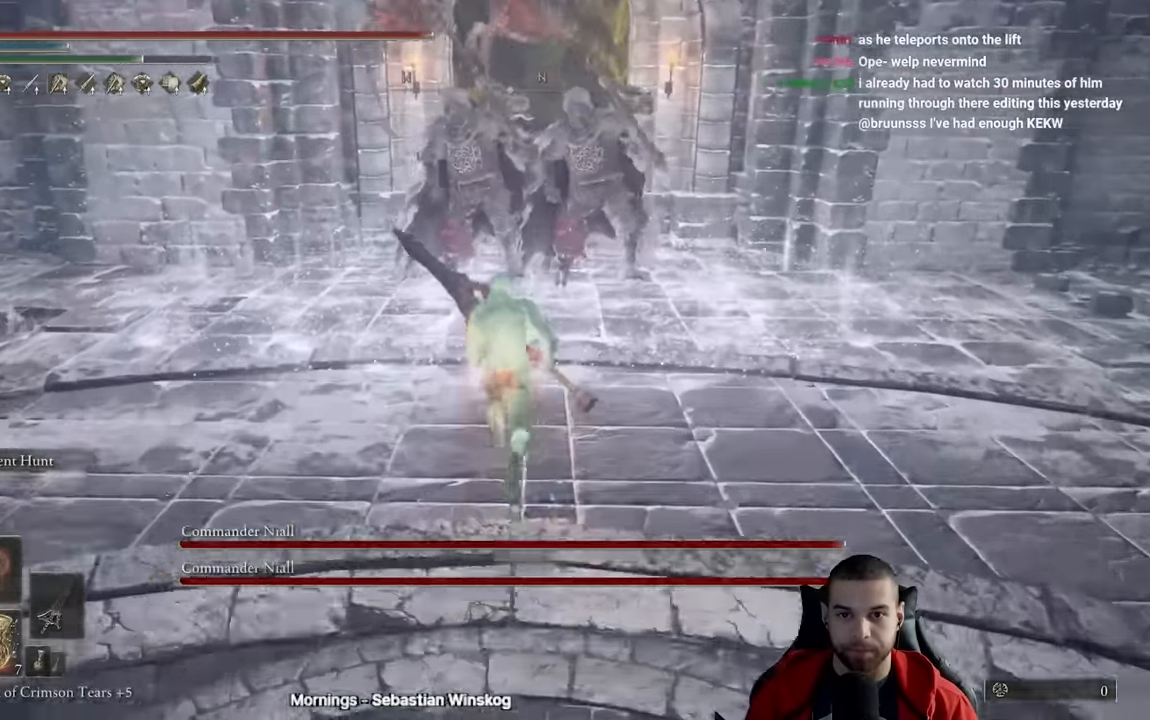
{"buttons": ["R2"], "left_stick": "up", "right_stick": "center", "events": [[417, "R2", "down"]]}
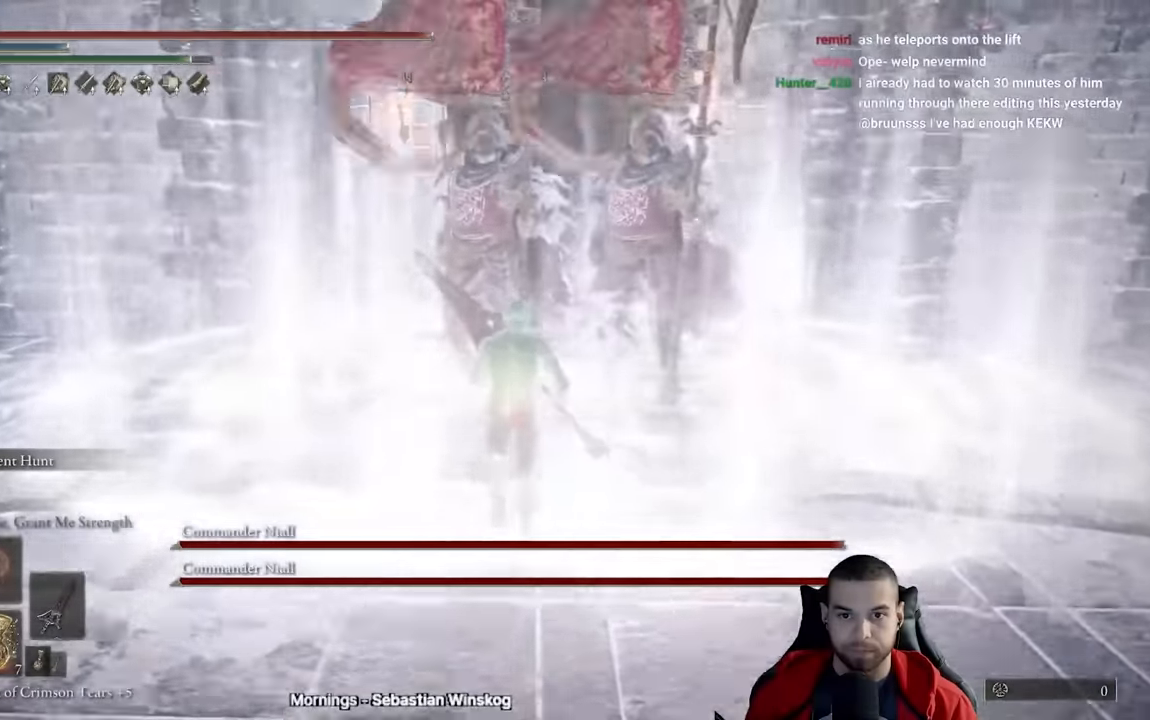
{"buttons": ["R2"], "left_stick": "up", "right_stick": "center", "events": [[100, "right_stick", "down-right"], [233, "right_stick", "center"]]}
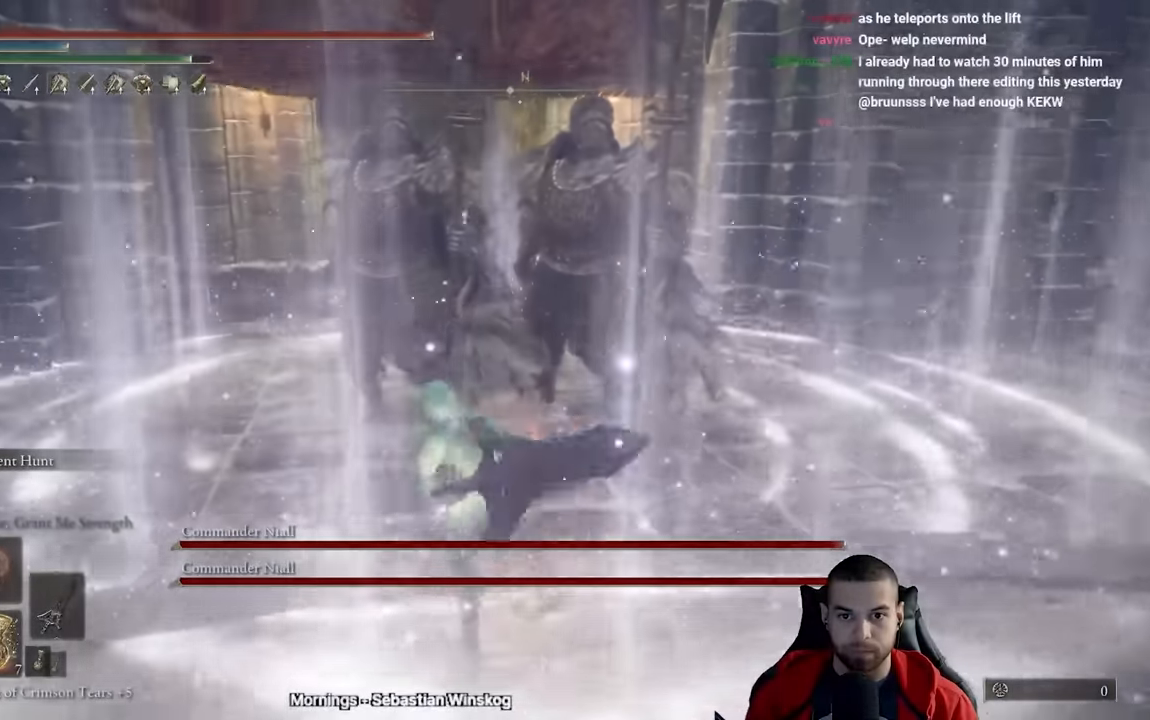
{"buttons": ["R2"], "left_stick": "up", "right_stick": "center", "events": []}
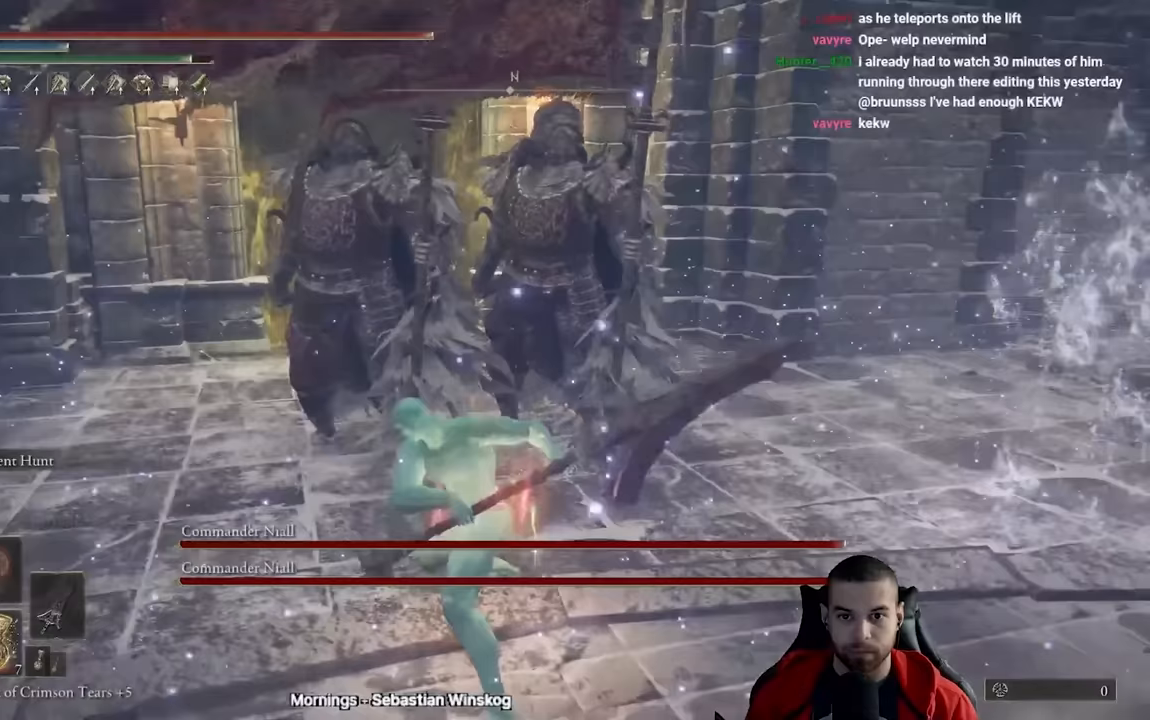
{"buttons": ["R2"], "left_stick": "up", "right_stick": "center", "events": [[400, "R2", "up"], [500, "R2", "down"]]}
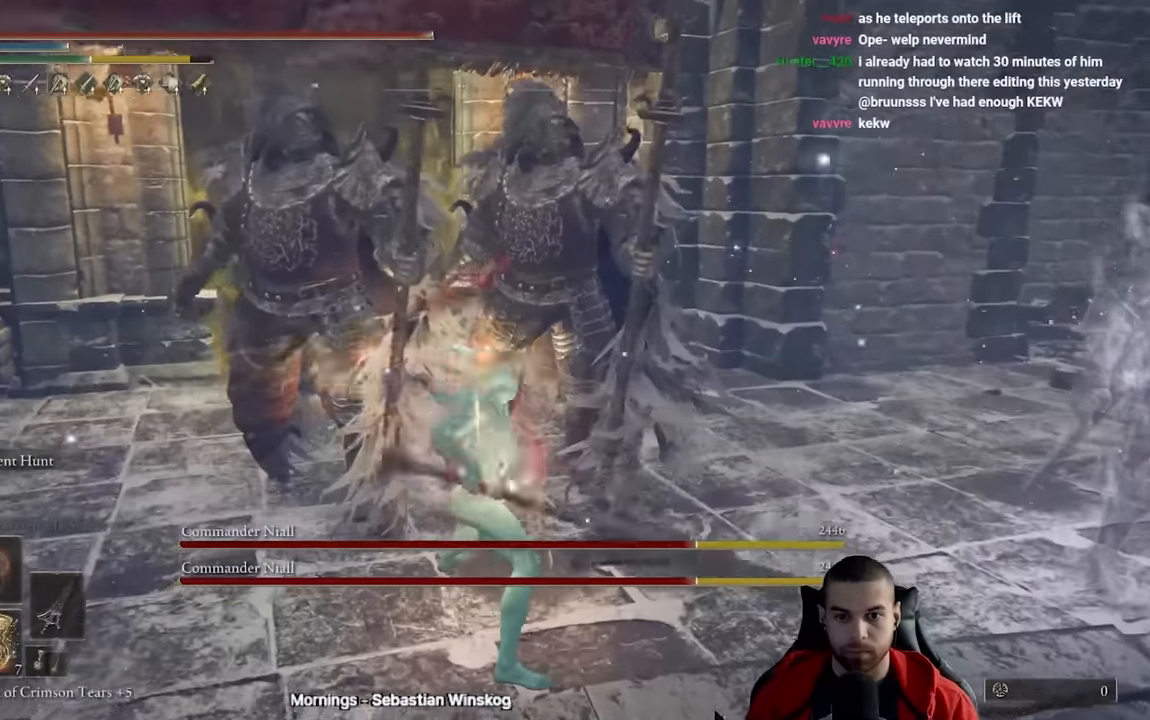
{"buttons": ["R2"], "left_stick": "up", "right_stick": "center", "events": []}
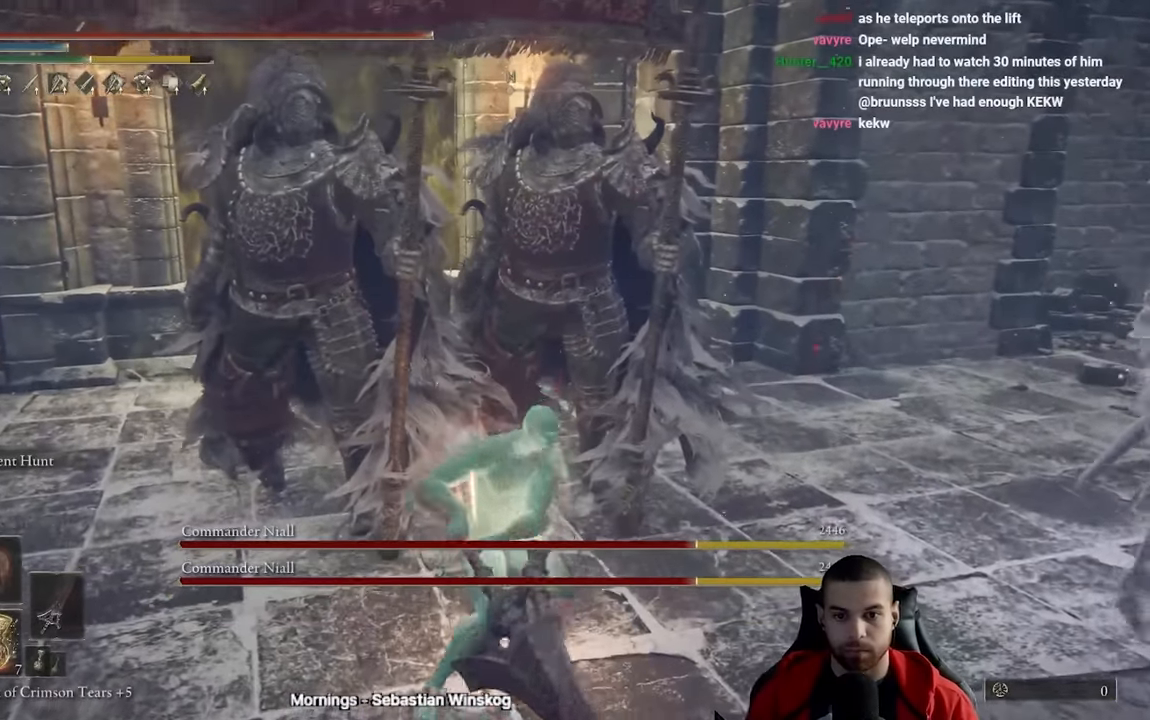
{"buttons": ["R2"], "left_stick": "up", "right_stick": "center", "events": []}
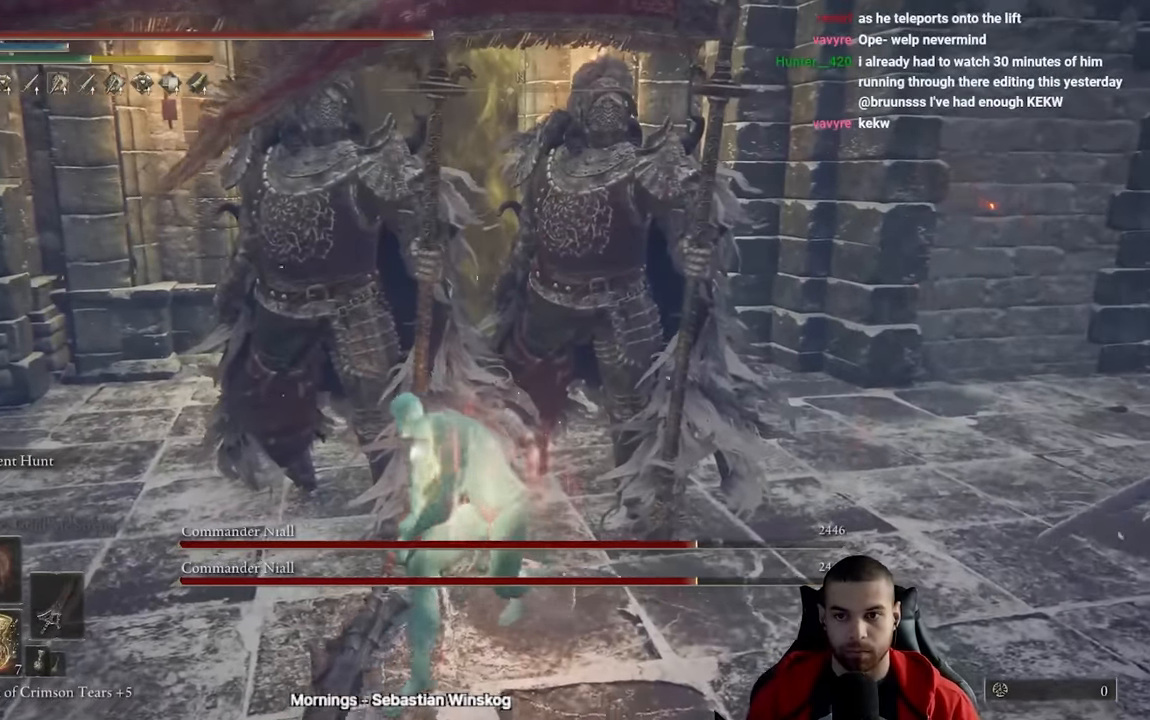
{"buttons": ["R2"], "left_stick": "up", "right_stick": "center", "events": []}
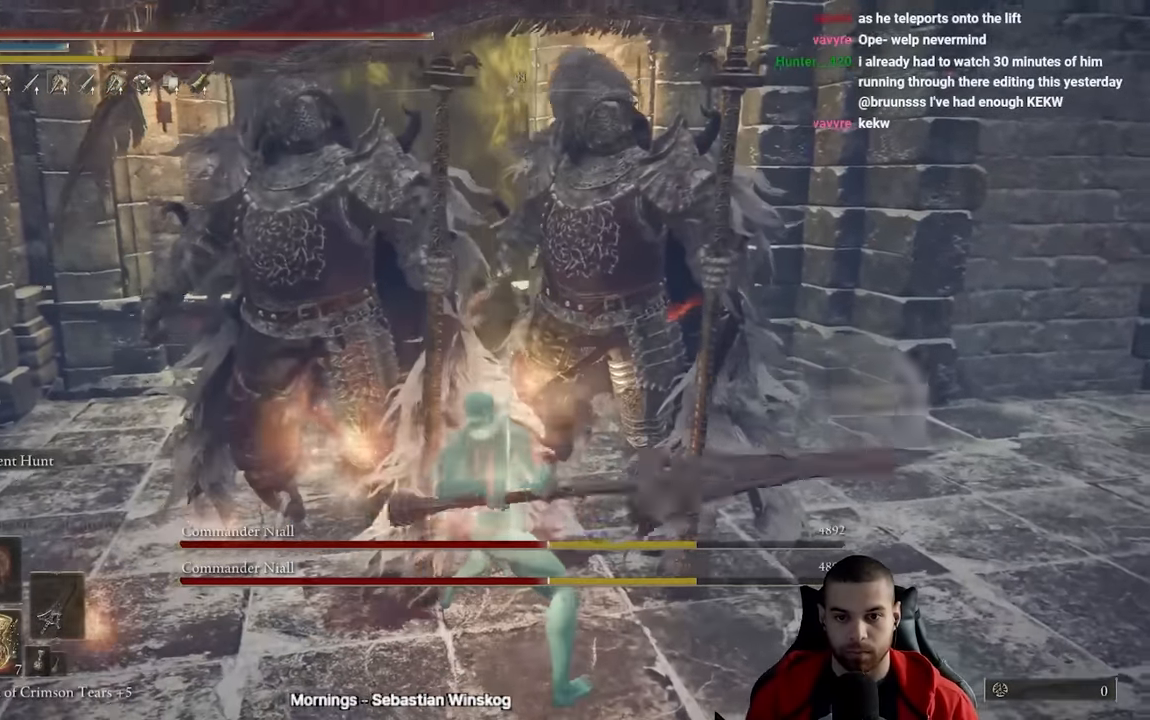
{"buttons": ["R2"], "left_stick": "up", "right_stick": "center", "events": [[117, "R2", "up"], [233, "R2", "down"]]}
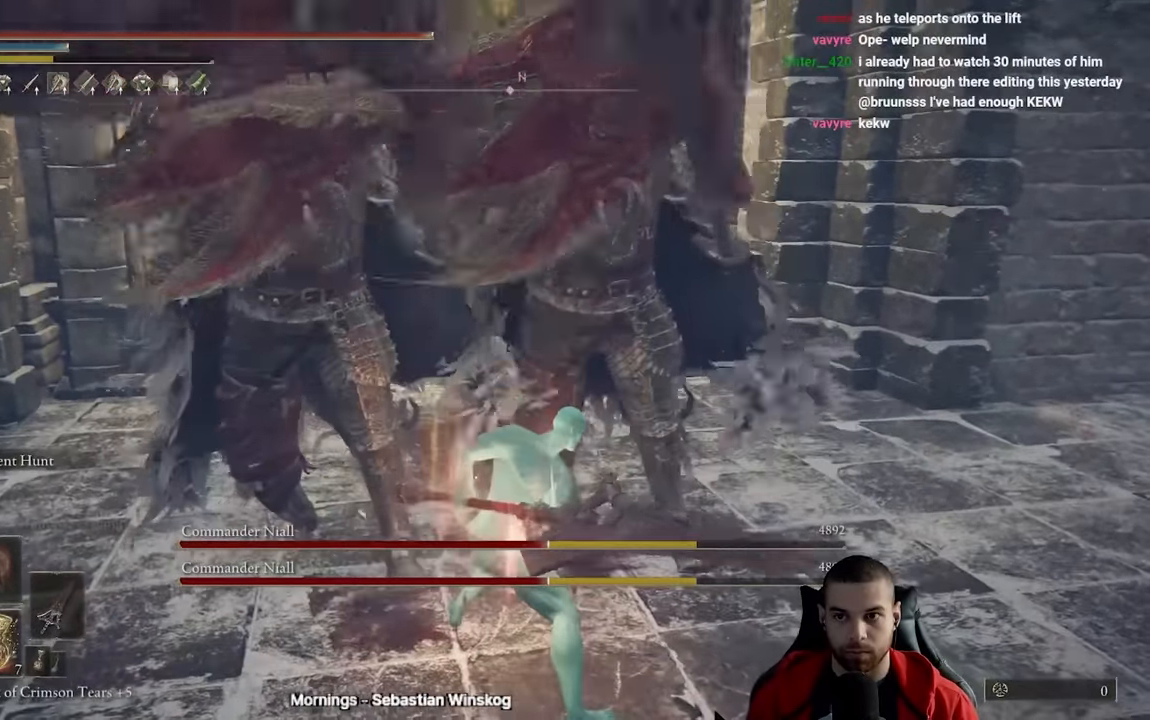
{"buttons": ["R2"], "left_stick": "up-left", "right_stick": "center", "events": [[133, "left_stick", "up-left"]]}
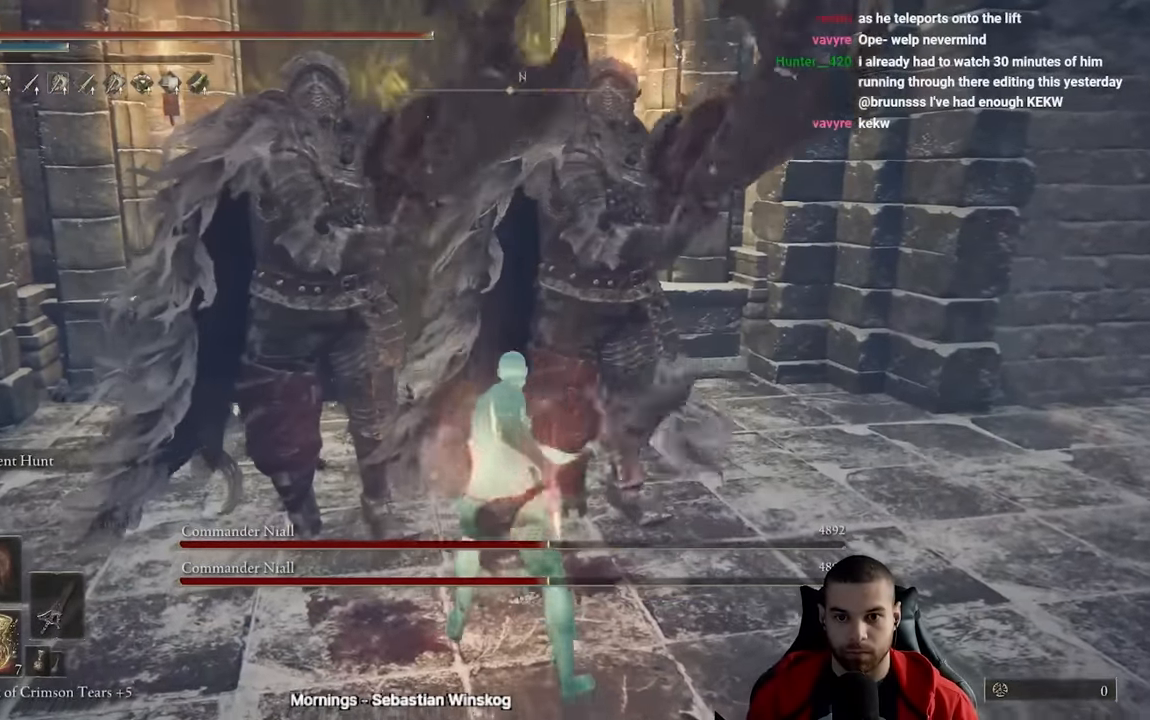
{"buttons": ["R2"], "left_stick": "up-left", "right_stick": "center", "events": []}
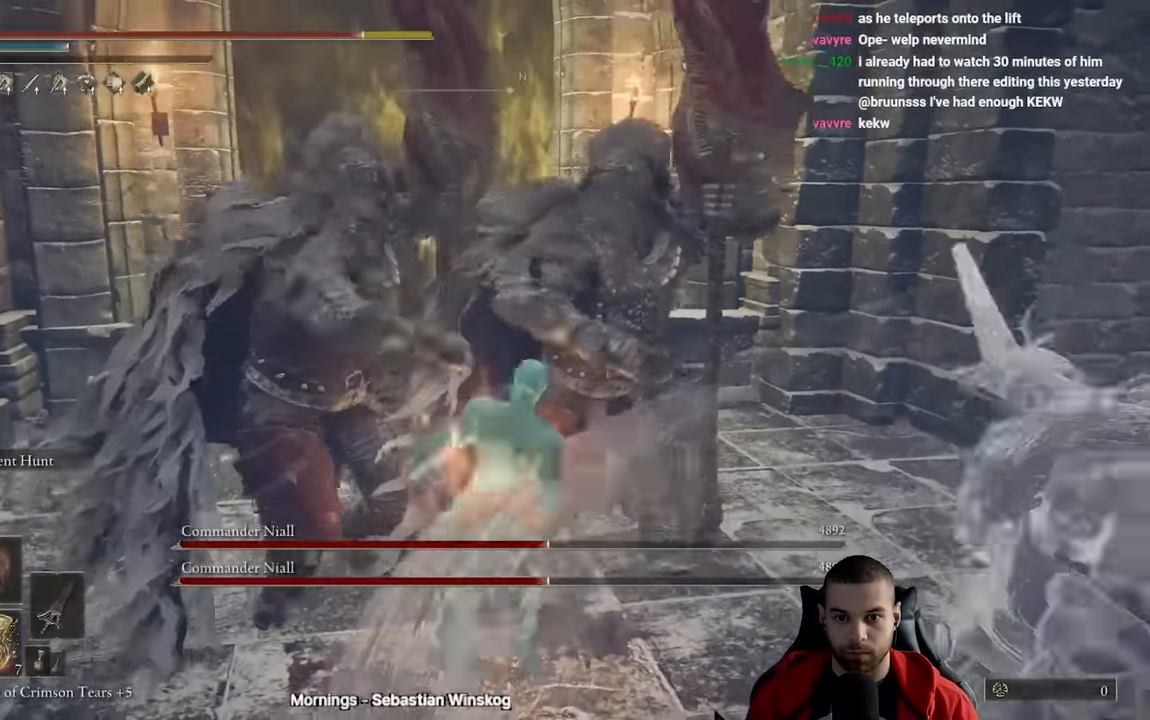
{"buttons": ["R2"], "left_stick": "up-left", "right_stick": "center", "events": []}
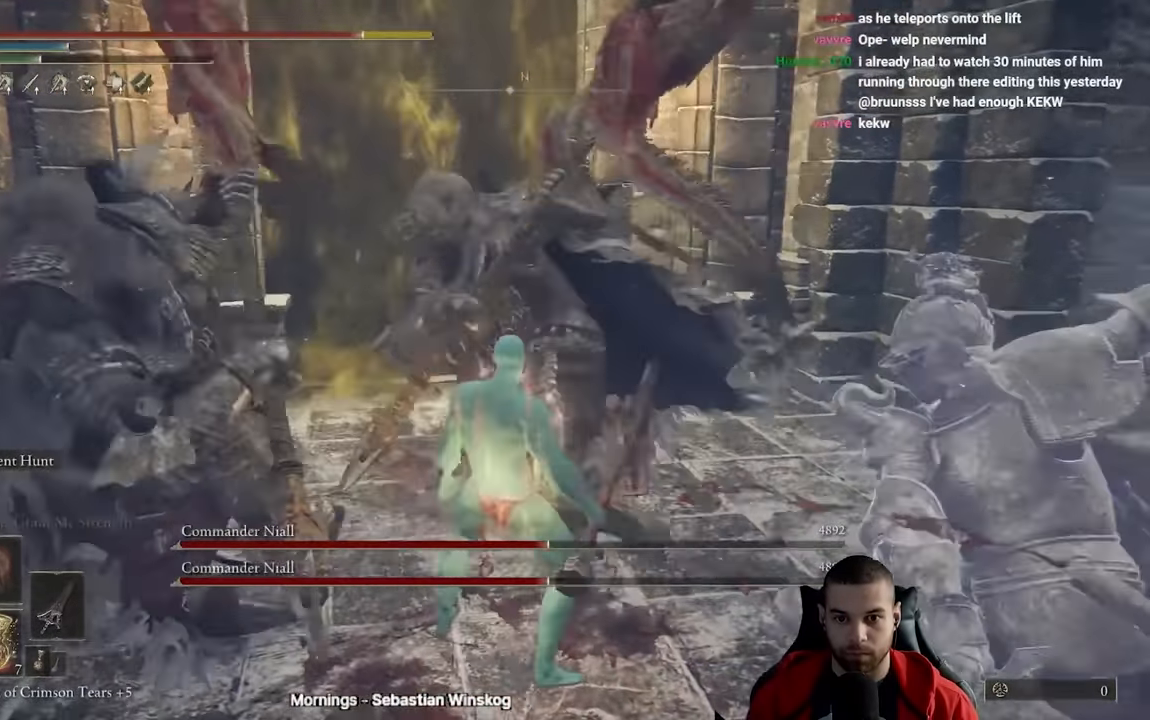
{"buttons": [], "left_stick": "down", "right_stick": "center", "events": [[133, "R2", "up"], [150, "left_stick", "left"], [250, "left_stick", "down-left"], [300, "B", "down"], [350, "left_stick", "down"], [383, "B", "up"]]}